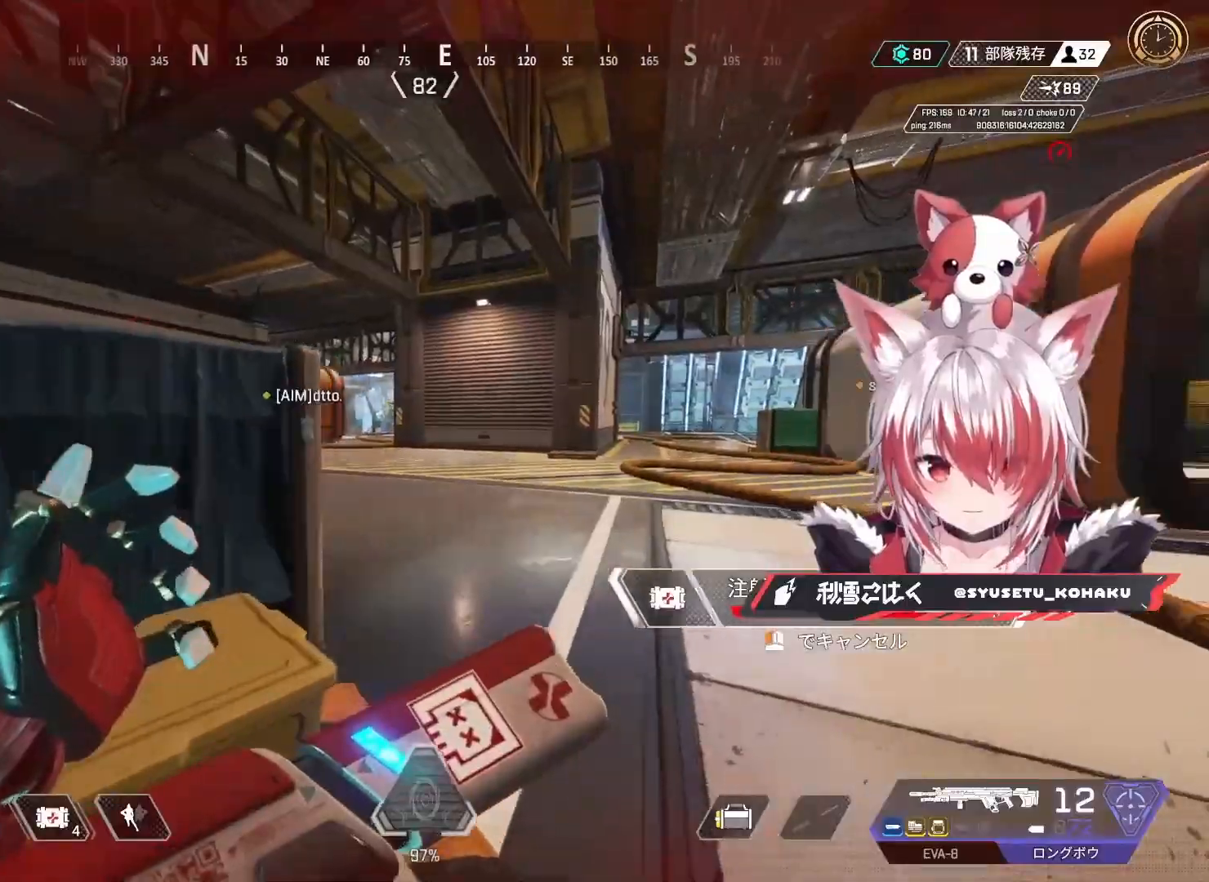
Gameplay with keyboard and mouse; each line is a JSON object with the keys and mouse buttons held at the frame after it. "events" lists presses ("down") and releases ("up") of "1", "2", "3", "4", "5", "a", "alt", "c", "caps_lock", "ctrl", "d", "e", "f", "g", "q", "r", "s", "shift", "space", "t", "tab", "v", "w", "x", "z", "mouse_left", "mouse_wheel" and "mouse_right" between this image and that frame as [ms after this image, input, new state], when the widget could be followed in between. "mouse_left", "mouse_wheel", "mouse_right" = the "left", "wheel", "right" buttons of the "mouse" list. No other keys are recorded. "wheel" means that the mouse wheel is clicked or scrolled. Not read: mouse_move.
{"keys": ["w"], "mouse": [], "events": []}
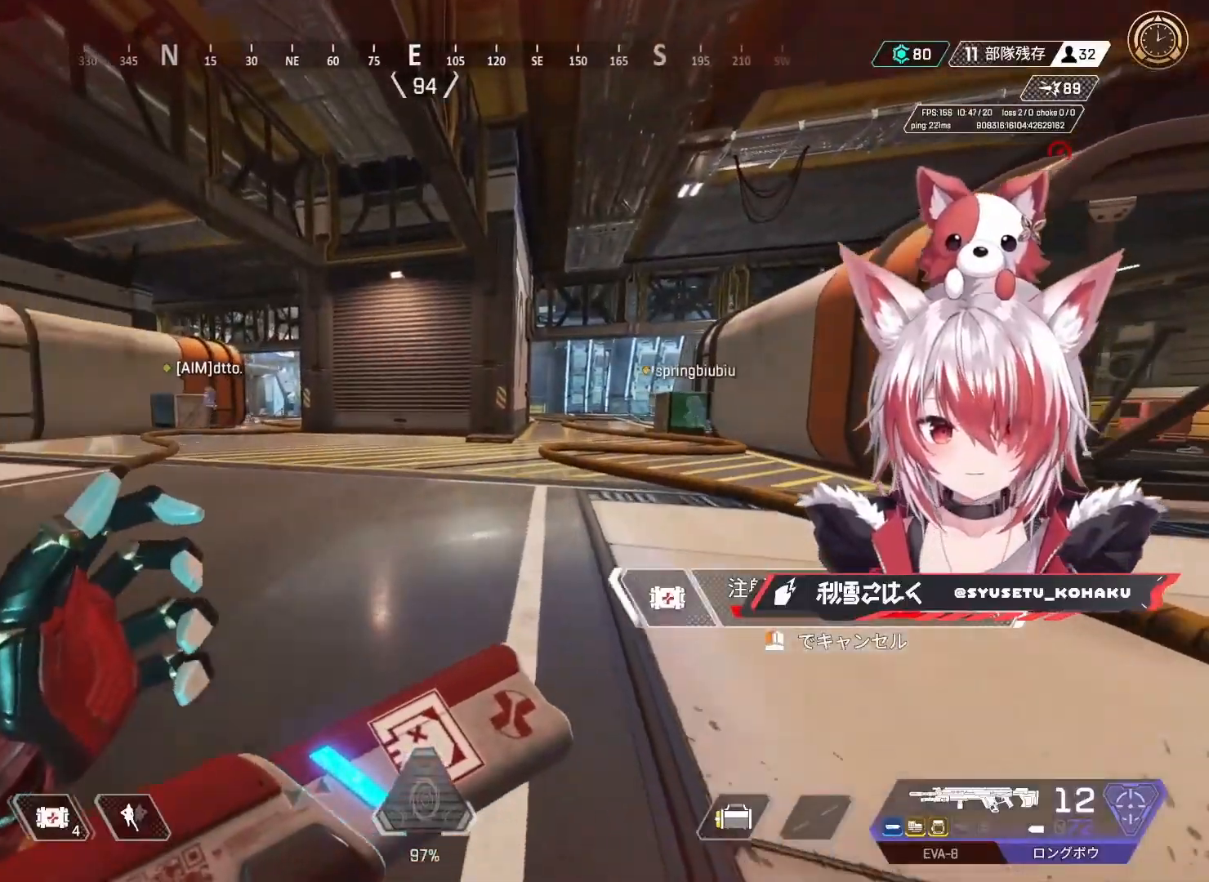
{"keys": ["3", "w"], "mouse": [], "events": [[450, "3", "down"]]}
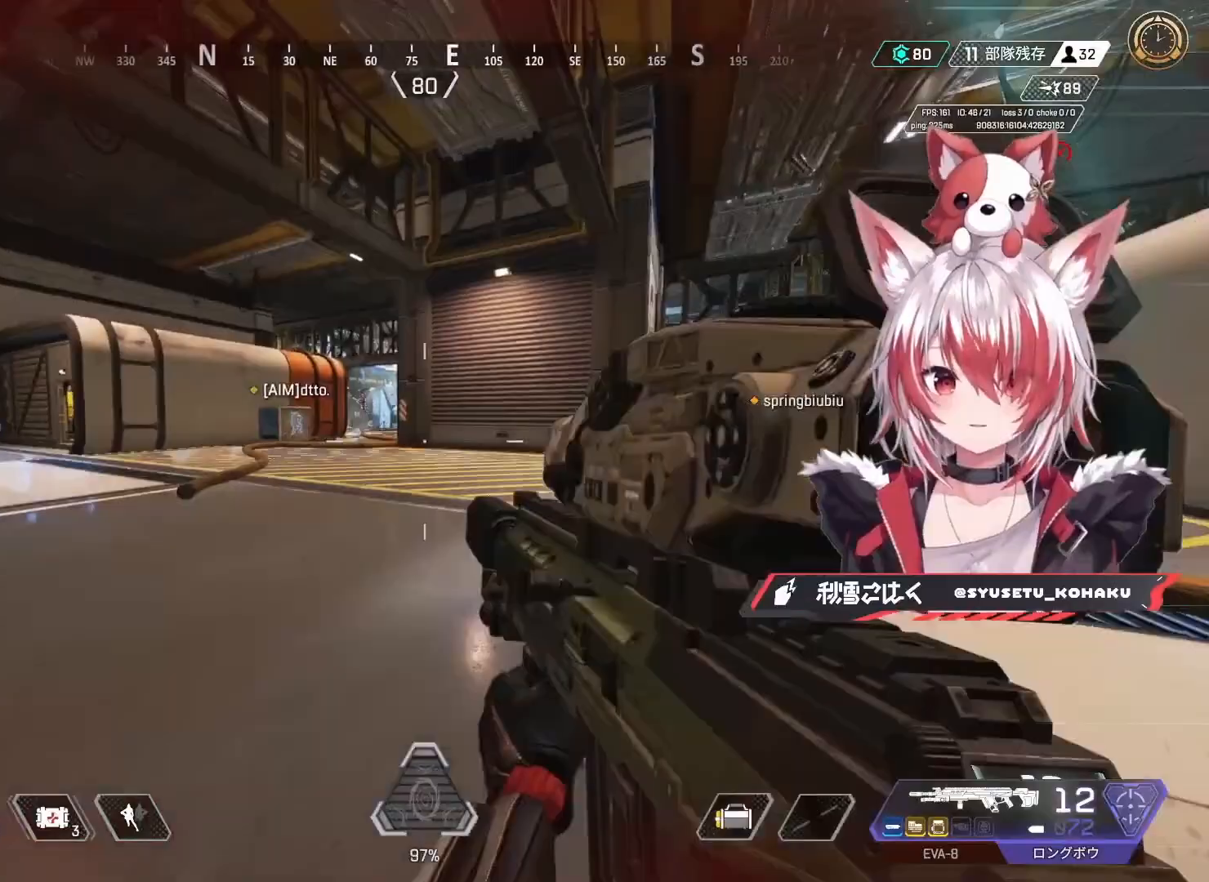
{"keys": ["w"], "mouse": [], "events": [[33, "3", "up"], [33, "shift", "down"], [183, "shift", "up"], [417, "shift", "down"], [500, "shift", "up"]]}
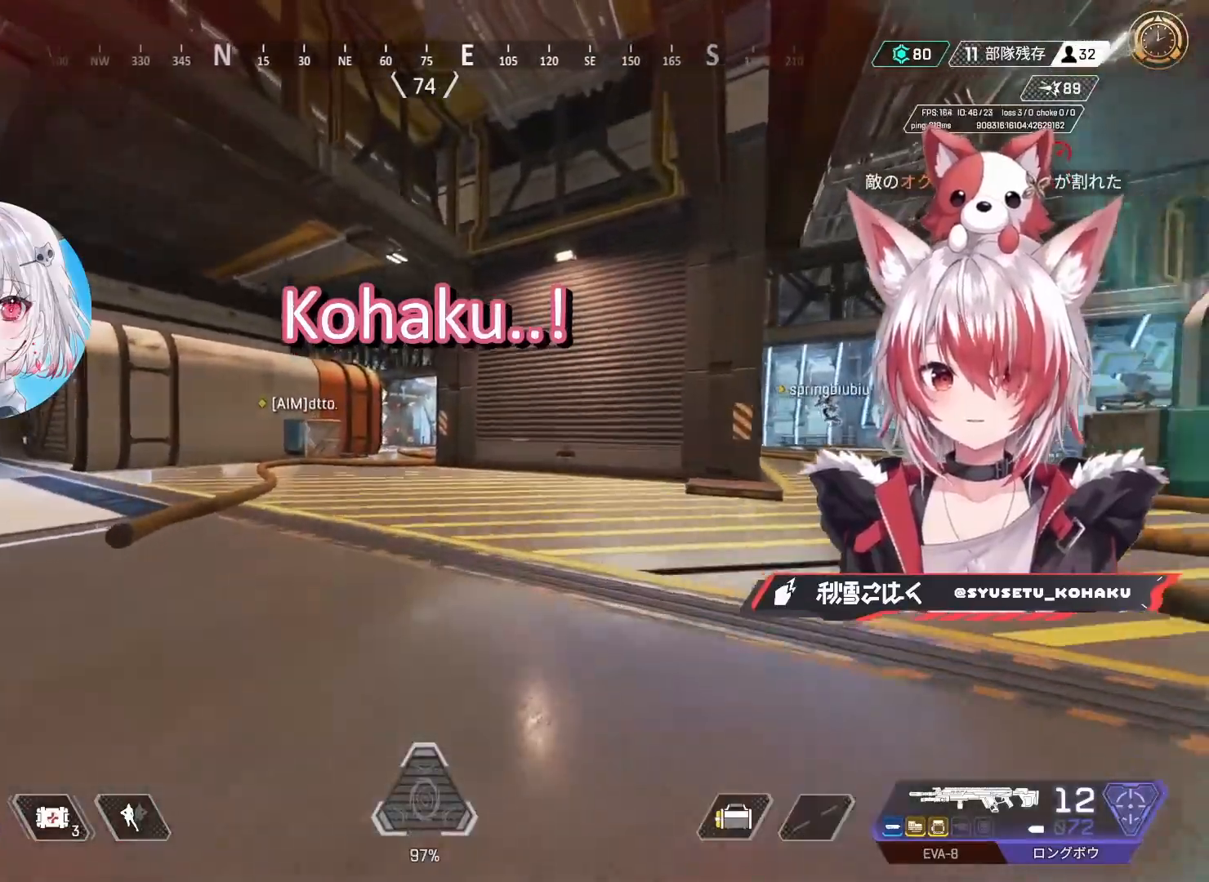
{"keys": ["w"], "mouse": [], "events": [[200, "shift", "down"], [283, "shift", "up"]]}